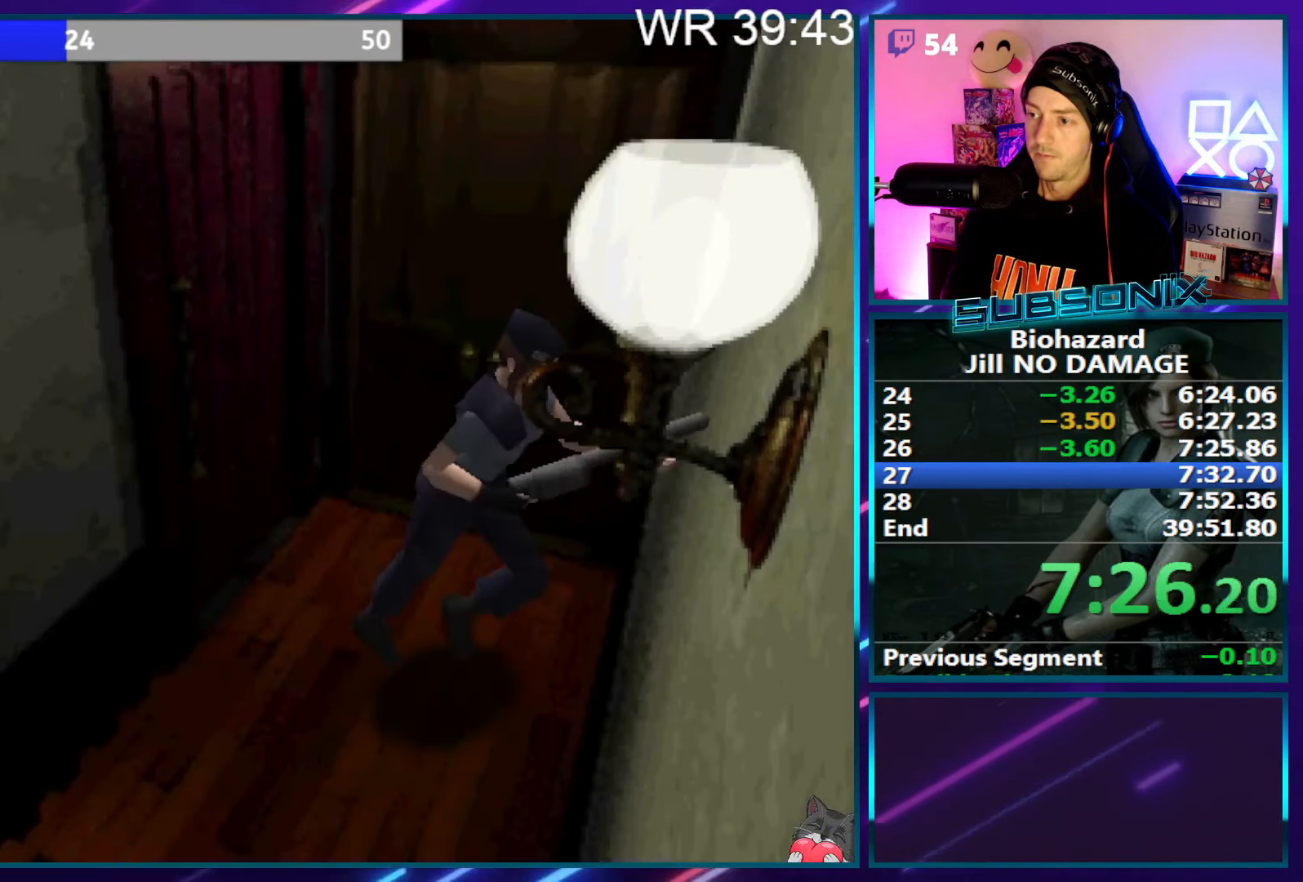
Gameplay with a controller (PlayStation layout); each line is a JSON object with the inputs held at the frame after it. "events" lists button and stick changes between this image and that frame as [ms after this image, input, new state], when the widget could be followed in between. Not read: L3 R3 left_stick.
{"buttons": ["SQUARE", "DPAD_UP"], "right_stick": "center", "events": [[467, "DPAD_RIGHT", "up"]]}
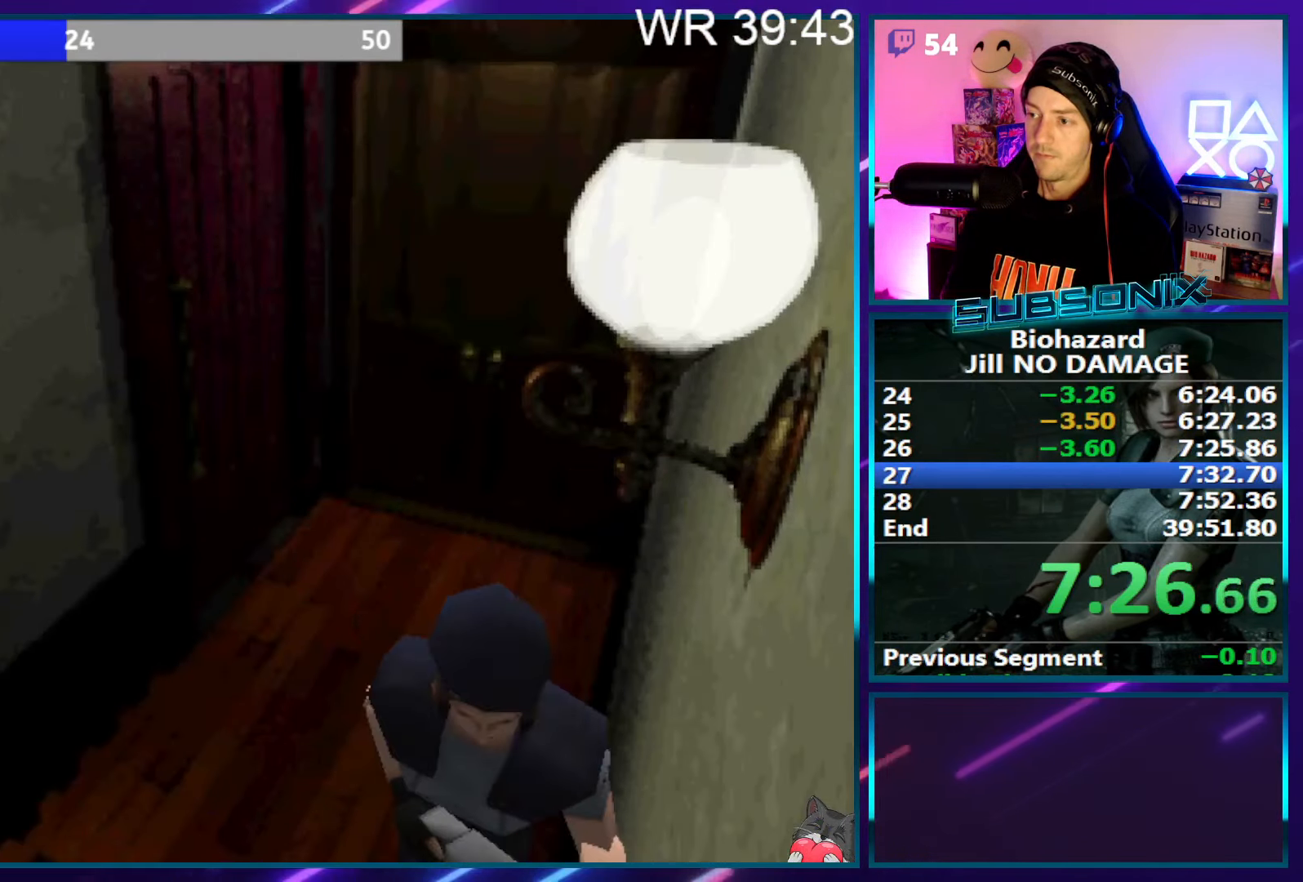
{"buttons": ["SQUARE", "DPAD_UP"], "right_stick": "center", "events": []}
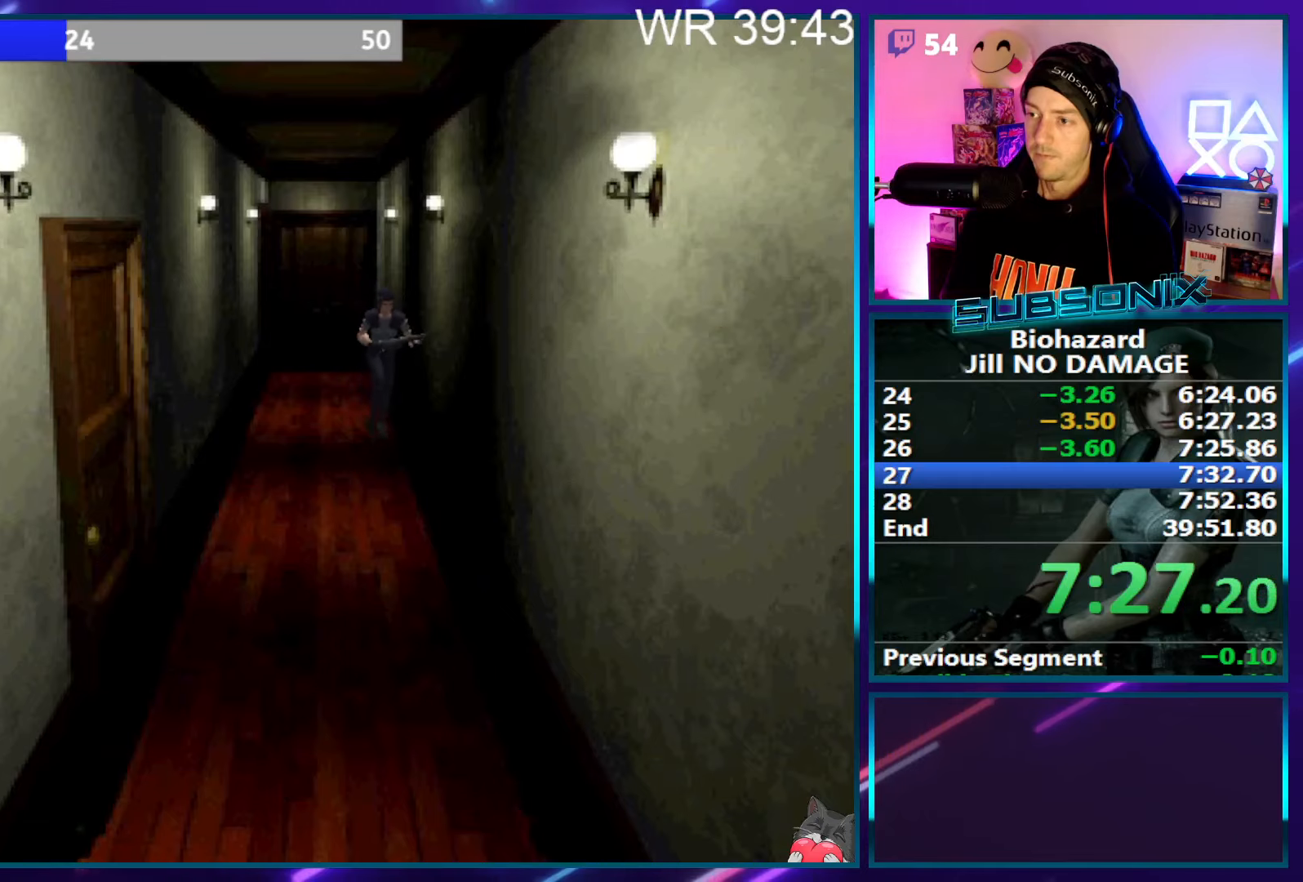
{"buttons": ["SQUARE", "DPAD_UP"], "right_stick": "center", "events": []}
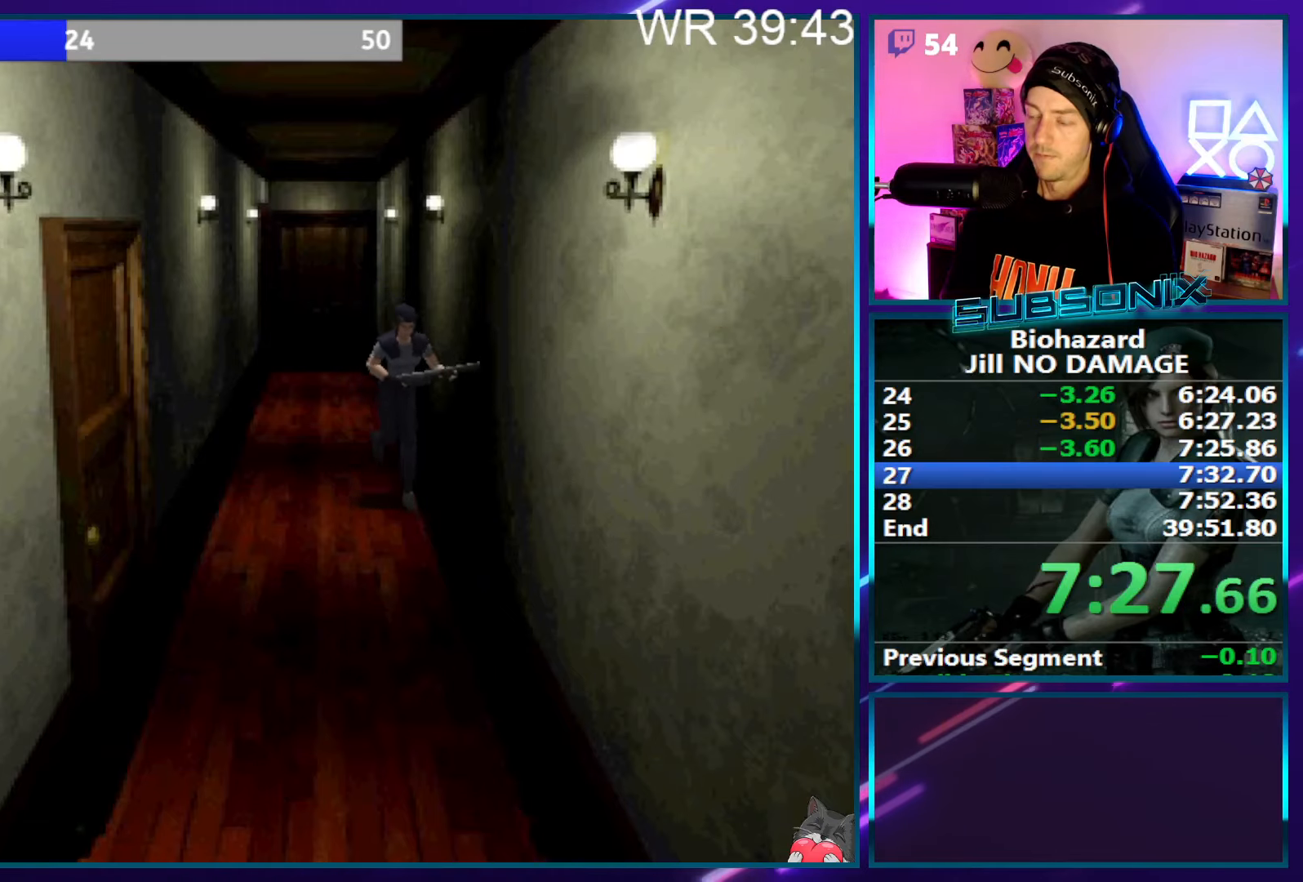
{"buttons": ["CROSS", "SQUARE", "DPAD_UP"], "right_stick": "center", "events": [[100, "CROSS", "down"], [217, "CROSS", "up"], [300, "CROSS", "down"], [350, "CROSS", "up"], [467, "CROSS", "down"]]}
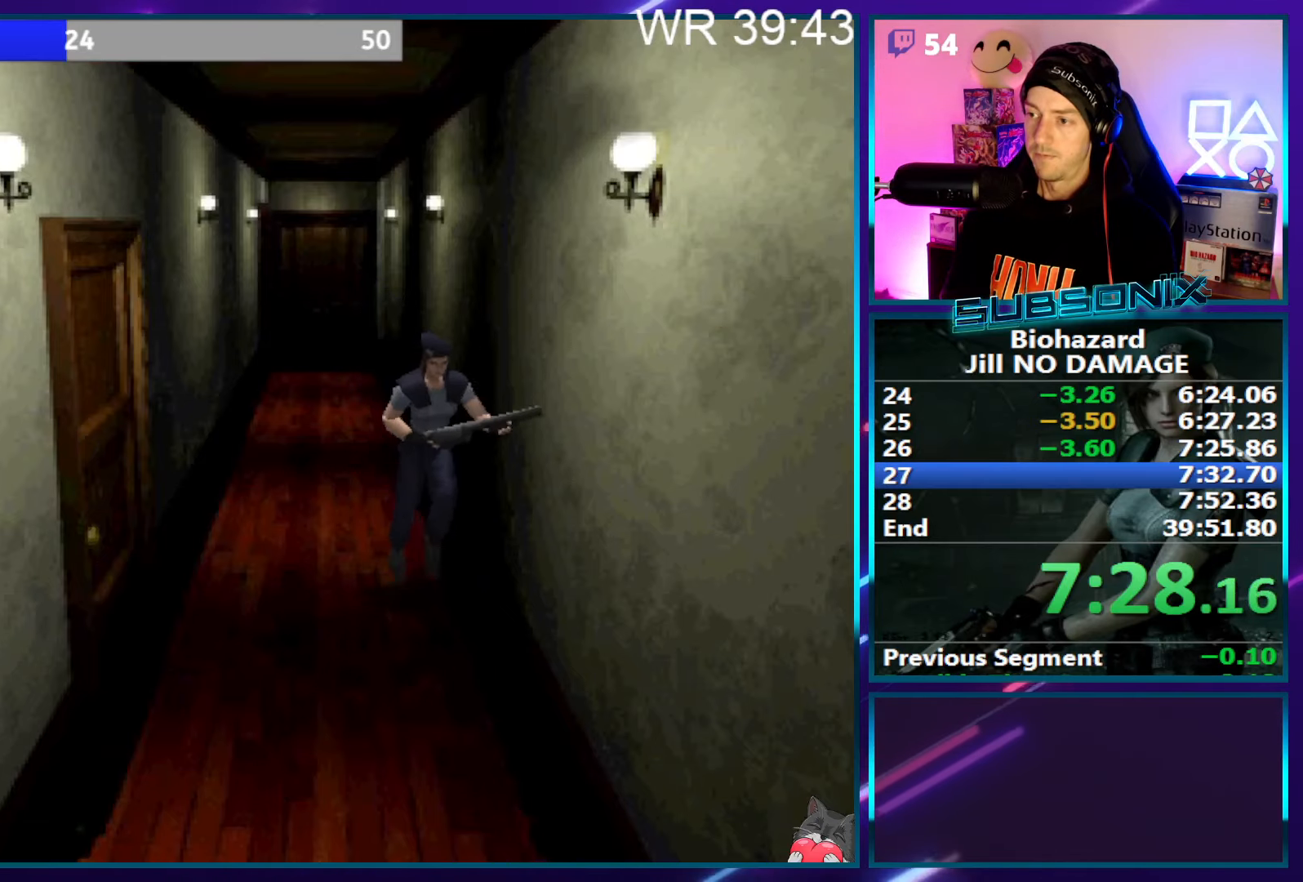
{"buttons": ["CROSS", "SQUARE", "DPAD_UP"], "right_stick": "center", "events": [[34, "CROSS", "up"], [67, "CROSS", "down"], [184, "CROSS", "up"], [267, "CROSS", "down"], [350, "CROSS", "up"], [417, "CROSS", "down"]]}
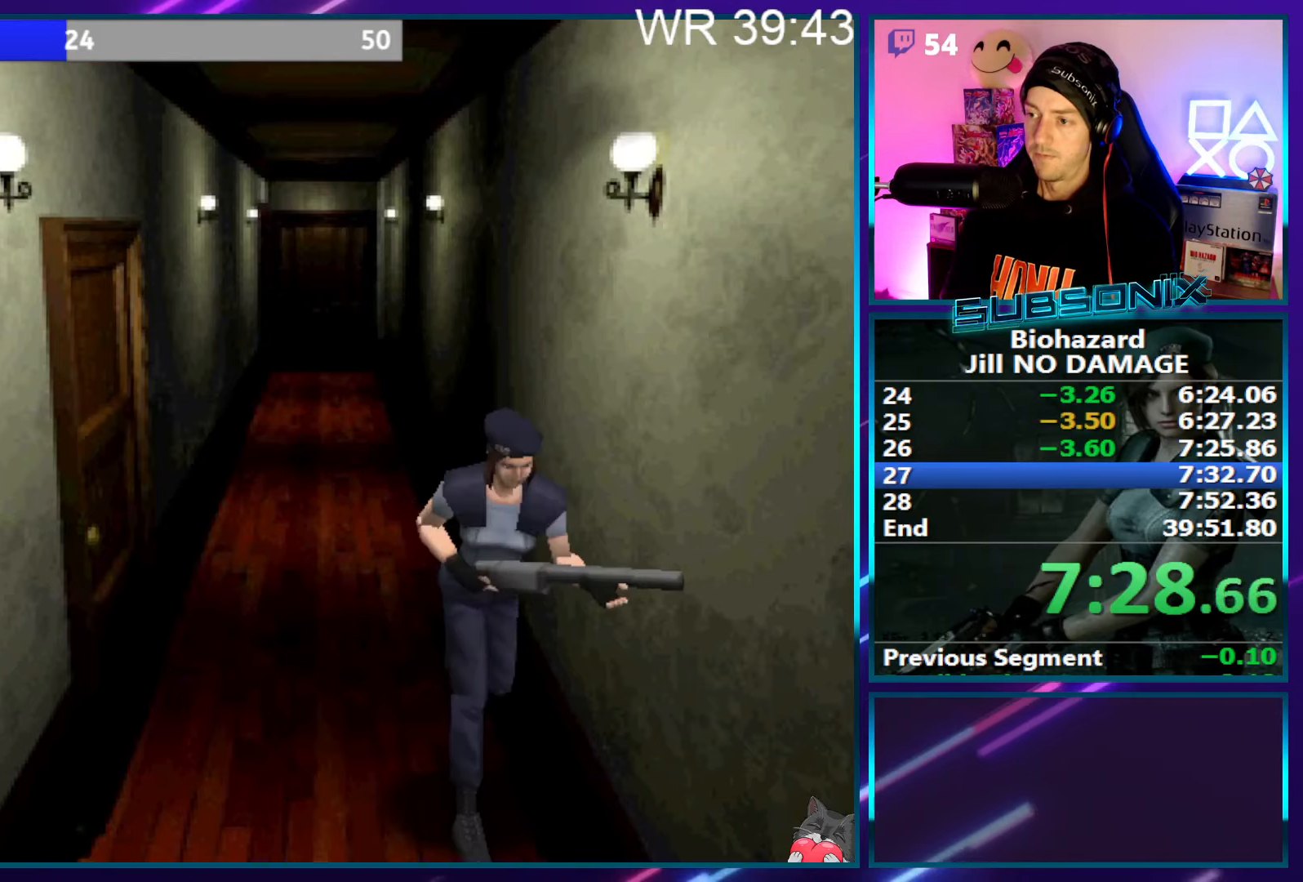
{"buttons": ["SQUARE", "DPAD_UP"], "right_stick": "center", "events": [[17, "CROSS", "up"], [84, "CROSS", "down"], [167, "CROSS", "up"], [234, "CROSS", "down"], [317, "CROSS", "up"], [400, "CROSS", "down"], [500, "CROSS", "up"]]}
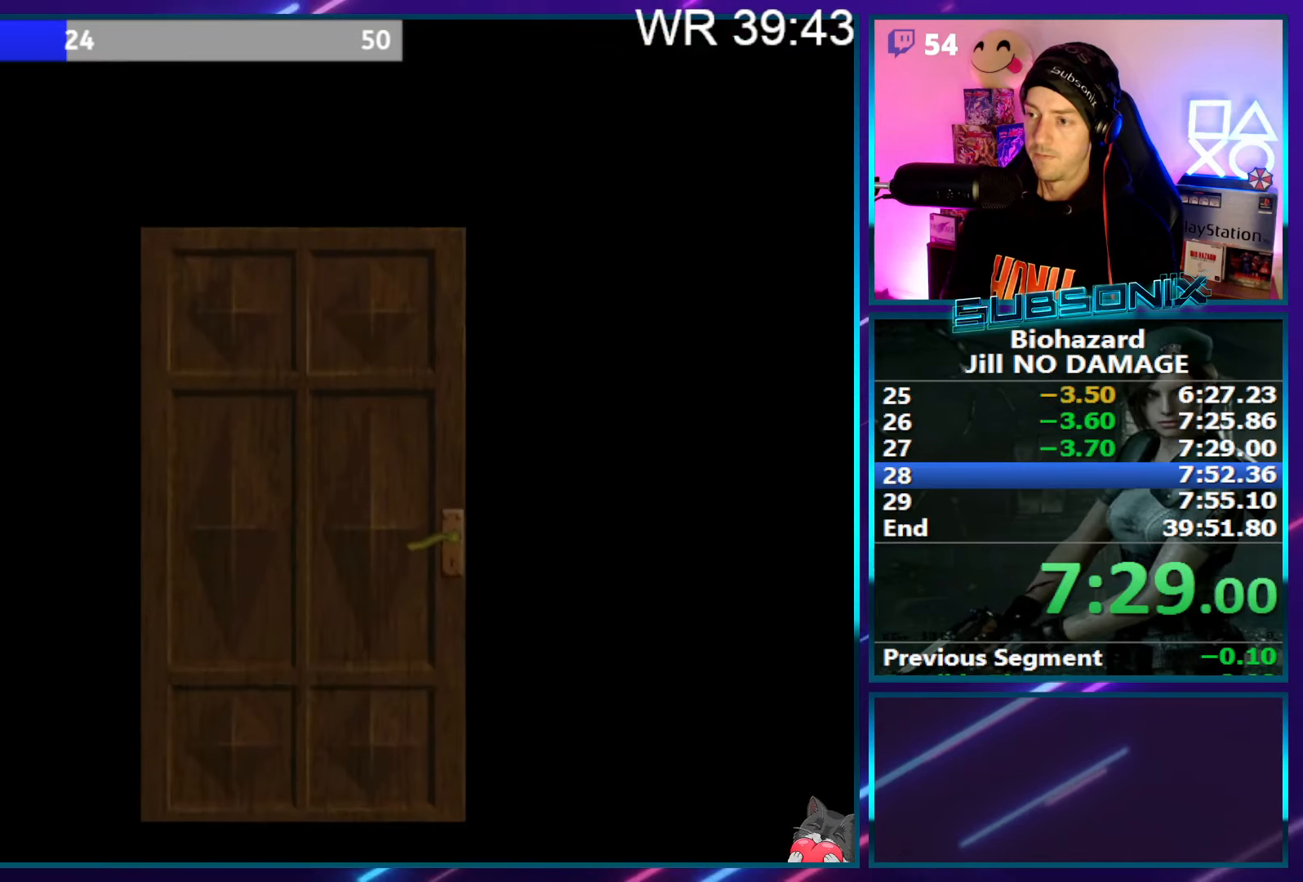
{"buttons": ["SQUARE", "DPAD_UP"], "right_stick": "center", "events": [[50, "CROSS", "down"], [167, "CROSS", "up"]]}
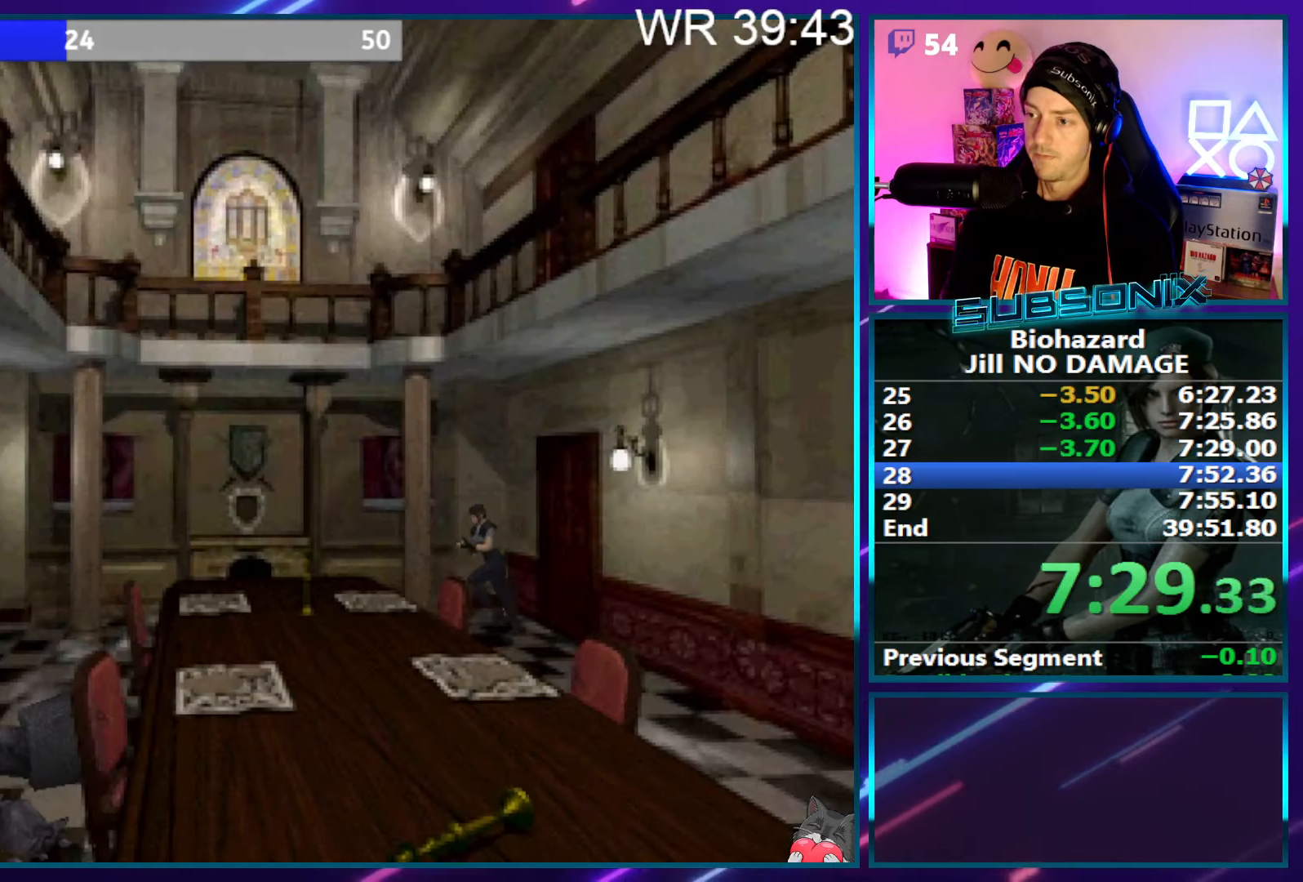
{"buttons": ["SQUARE", "DPAD_UP"], "right_stick": "center", "events": [[134, "DPAD_RIGHT", "down"], [400, "DPAD_RIGHT", "up"]]}